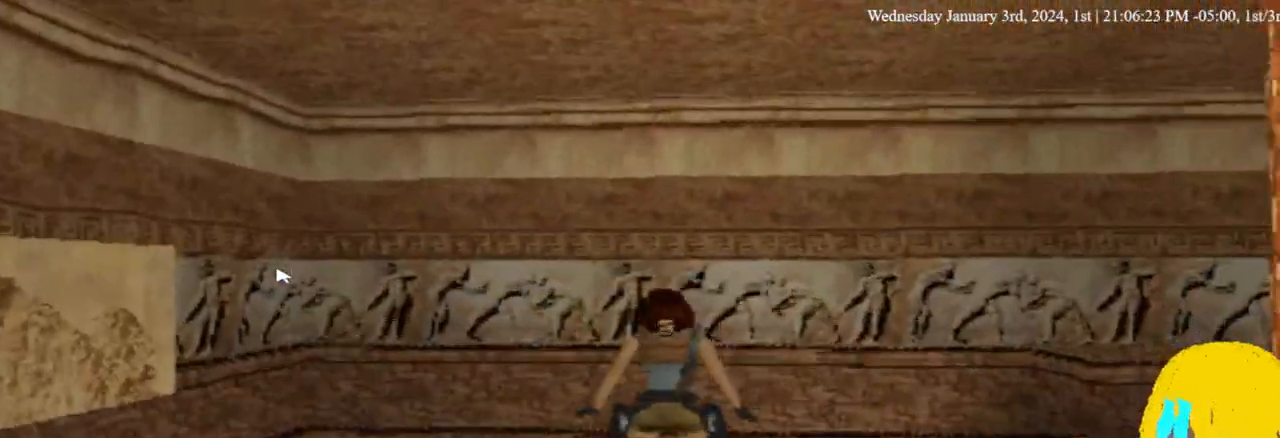
Gameplay with a controller (PlayStation layout); each line is a JSON object with the inputs held at the frame after it (dt_ms = milliseconds from this image to that frame). "events" lists button and stick changes between this image and that frame as [ms after this image, input, new state], when the widget could be followed in between. Not read: DPAD_DOWN R1.
{"dt_ms": 500, "buttons": ["L1"], "left_stick": "center", "right_stick": "center", "events": [[33, "L1", "down"], [200, "DPAD_UP", "up"], [267, "L1", "up"], [400, "L1", "down"]]}
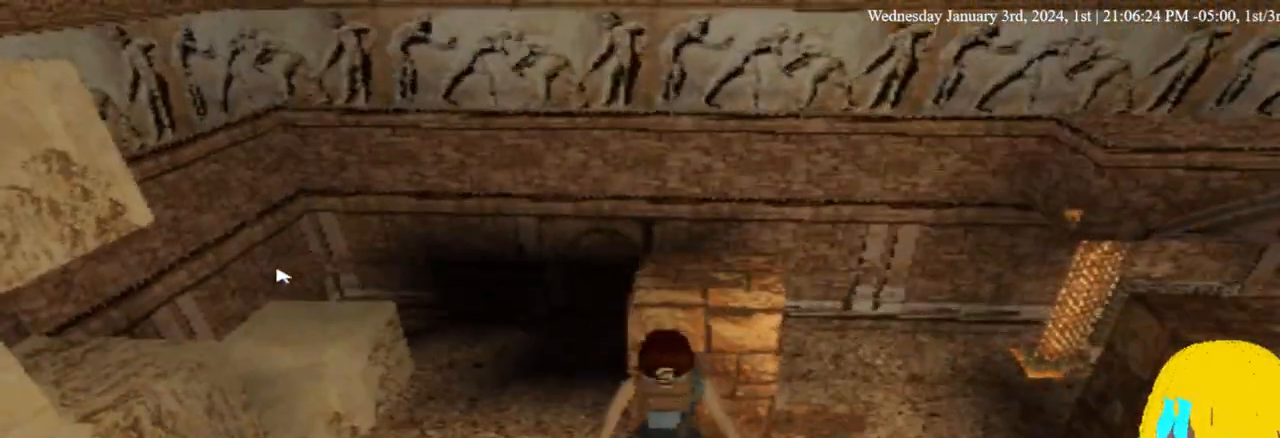
{"dt_ms": 500, "buttons": ["L1", "DPAD_RIGHT"], "left_stick": "center", "right_stick": "center", "events": [[167, "DPAD_RIGHT", "down"]]}
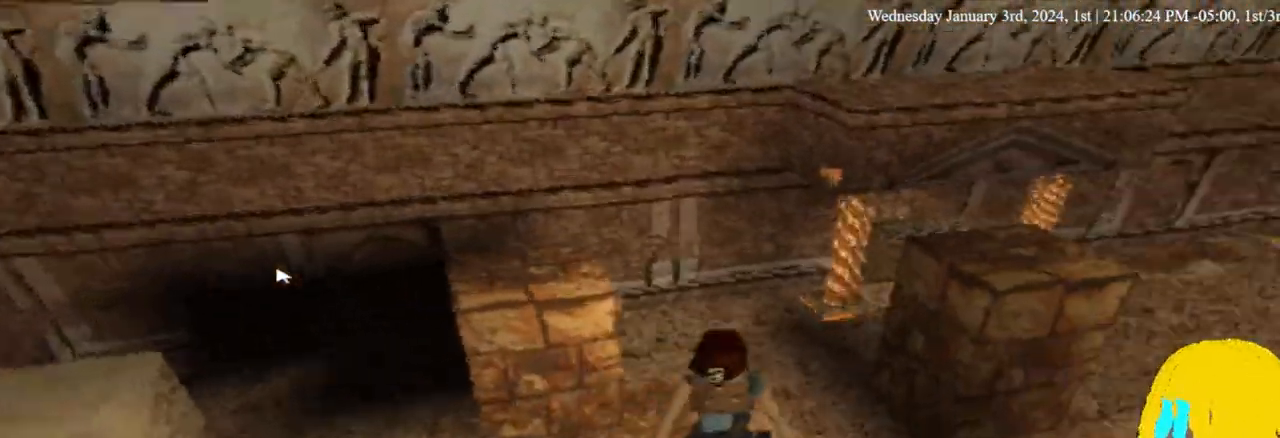
{"dt_ms": 500, "buttons": ["L1"], "left_stick": "center", "right_stick": "center", "events": [[300, "DPAD_RIGHT", "up"]]}
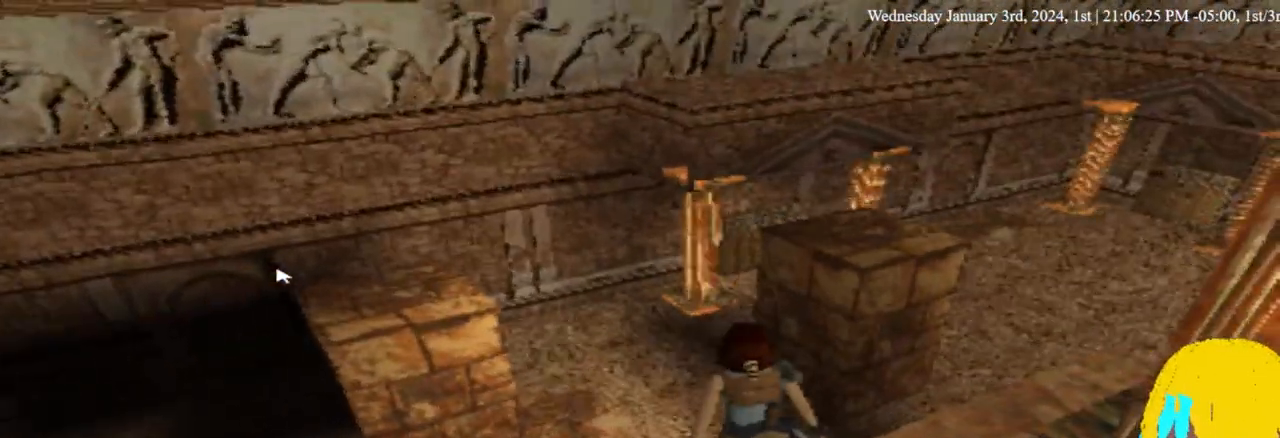
{"dt_ms": 500, "buttons": ["L1", "DPAD_RIGHT"], "left_stick": "center", "right_stick": "center", "events": [[33, "DPAD_RIGHT", "down"]]}
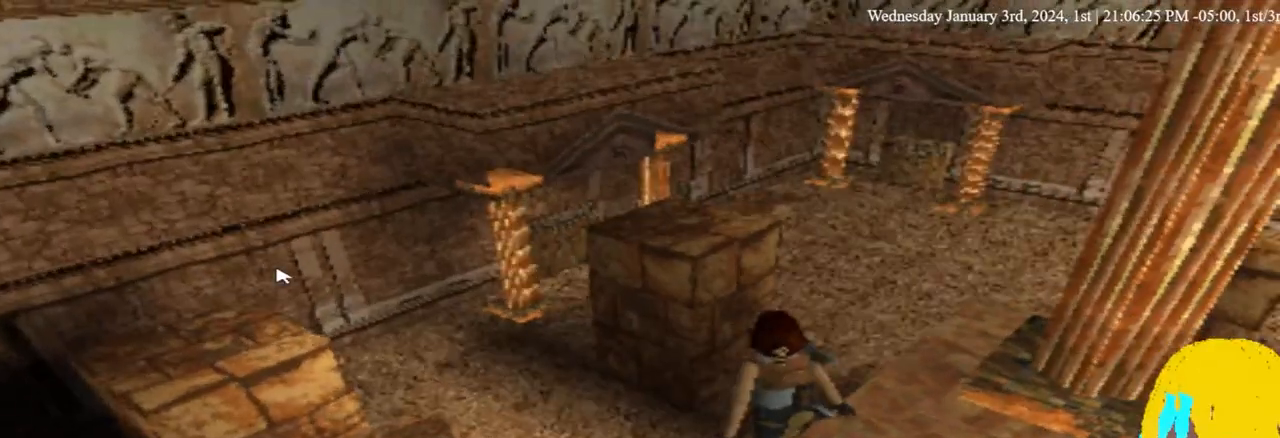
{"dt_ms": 500, "buttons": ["L1", "DPAD_RIGHT"], "left_stick": "center", "right_stick": "center", "events": []}
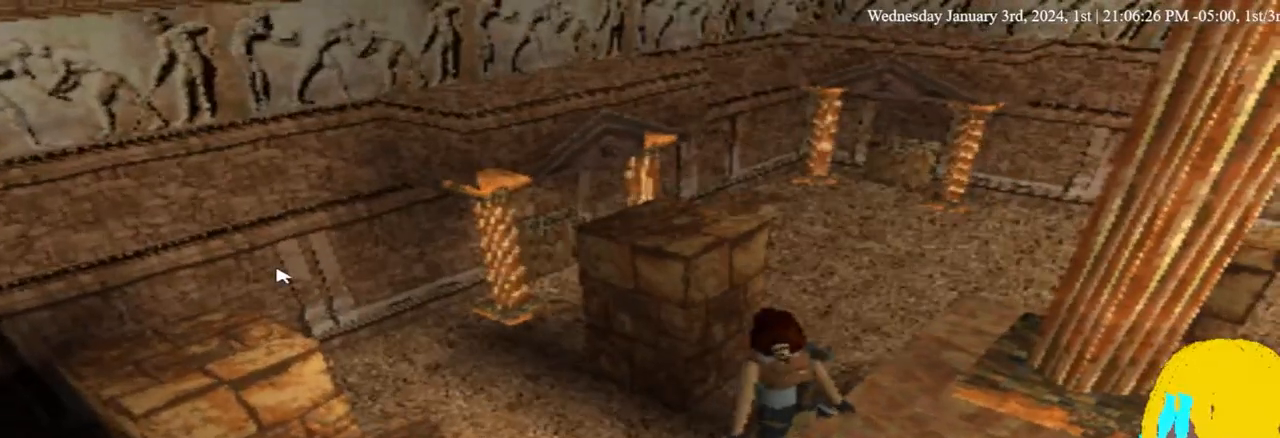
{"dt_ms": 500, "buttons": ["L1", "DPAD_RIGHT"], "left_stick": "center", "right_stick": "center", "events": []}
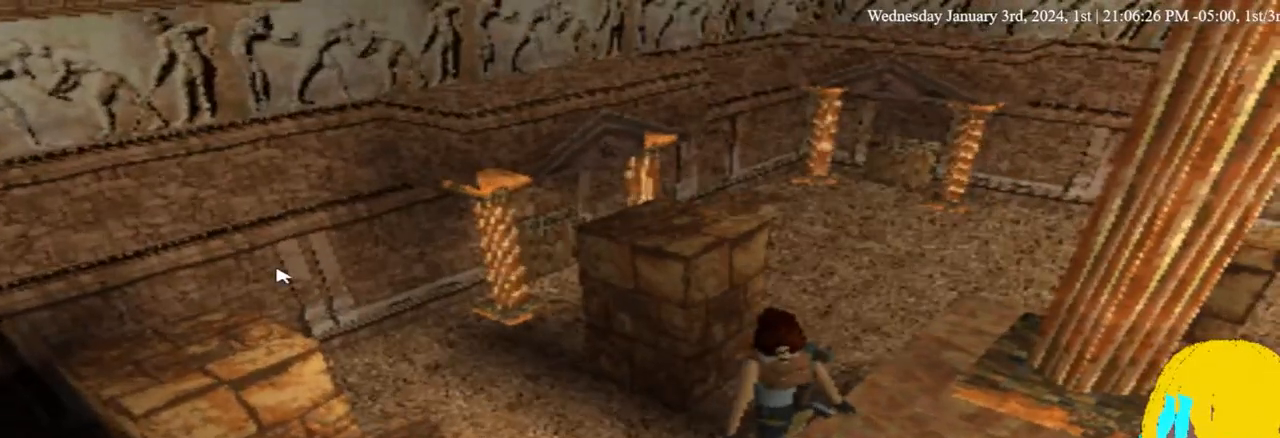
{"dt_ms": 500, "buttons": ["L1", "DPAD_RIGHT"], "left_stick": "center", "right_stick": "center", "events": []}
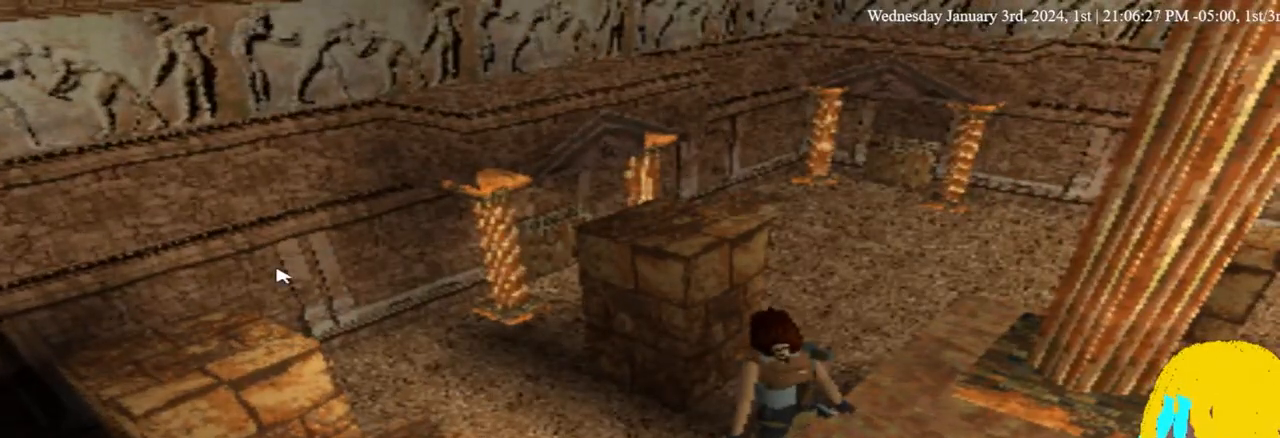
{"dt_ms": 500, "buttons": ["L1", "DPAD_RIGHT"], "left_stick": "center", "right_stick": "center", "events": []}
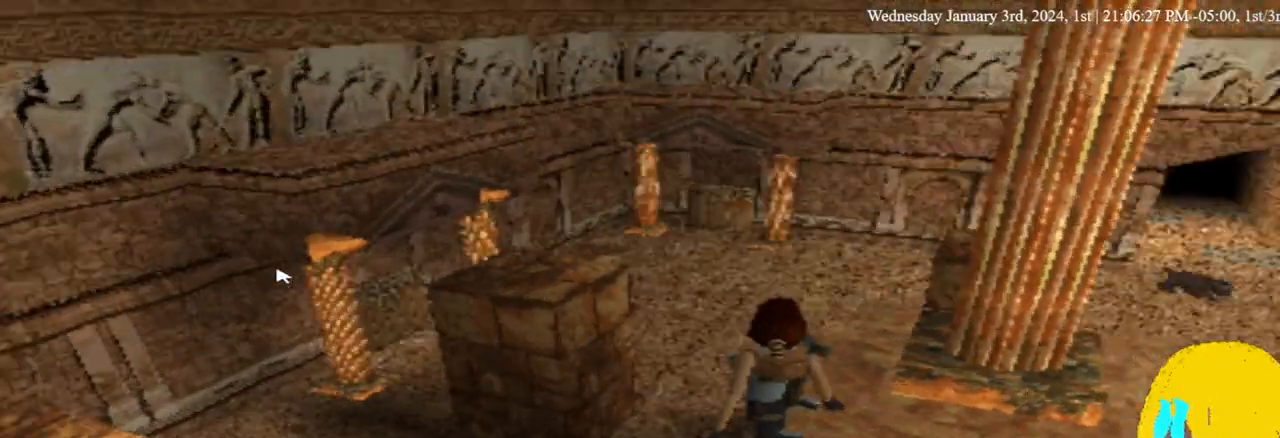
{"dt_ms": 500, "buttons": ["L1", "DPAD_RIGHT"], "left_stick": "center", "right_stick": "center", "events": []}
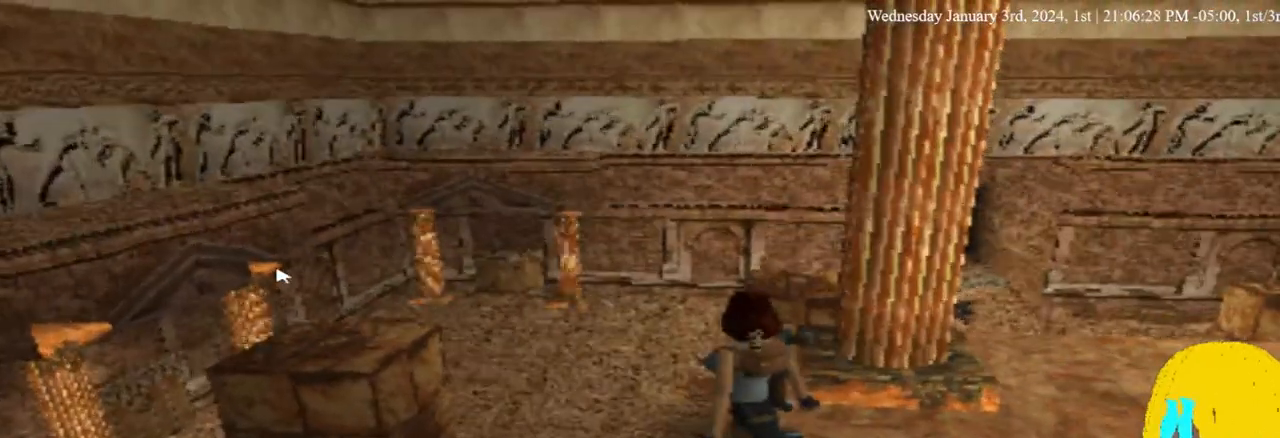
{"dt_ms": 500, "buttons": ["L1", "DPAD_RIGHT"], "left_stick": "center", "right_stick": "center", "events": []}
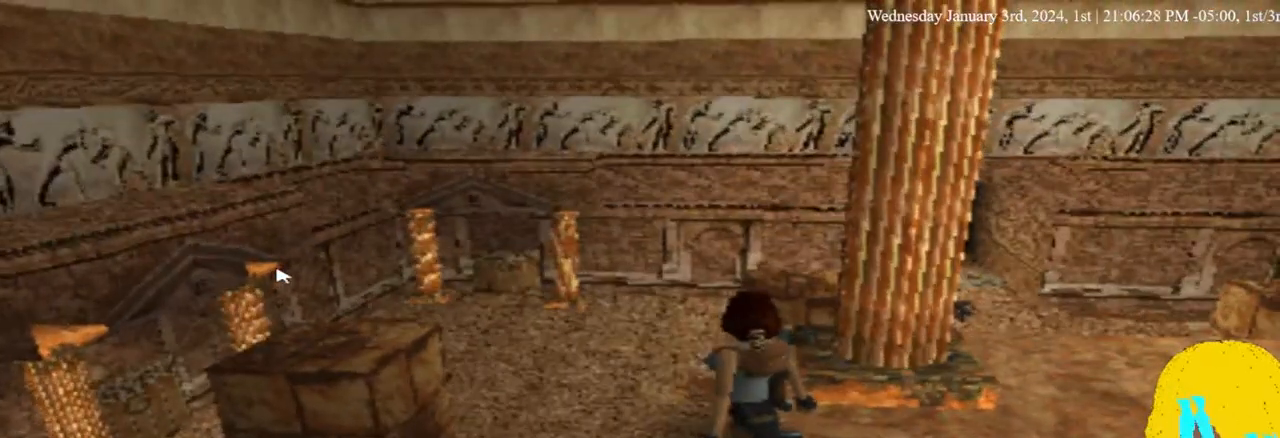
{"dt_ms": 500, "buttons": ["L1"], "left_stick": "center", "right_stick": "center", "events": [[33, "DPAD_RIGHT", "up"]]}
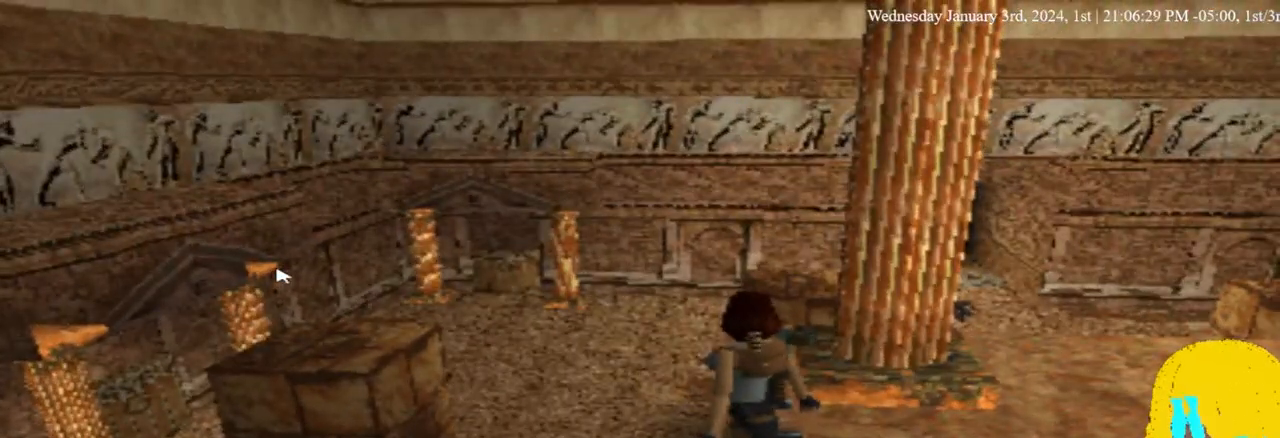
{"dt_ms": 500, "buttons": ["DPAD_RIGHT"], "left_stick": "center", "right_stick": "center", "events": [[400, "DPAD_RIGHT", "down"], [500, "L1", "up"]]}
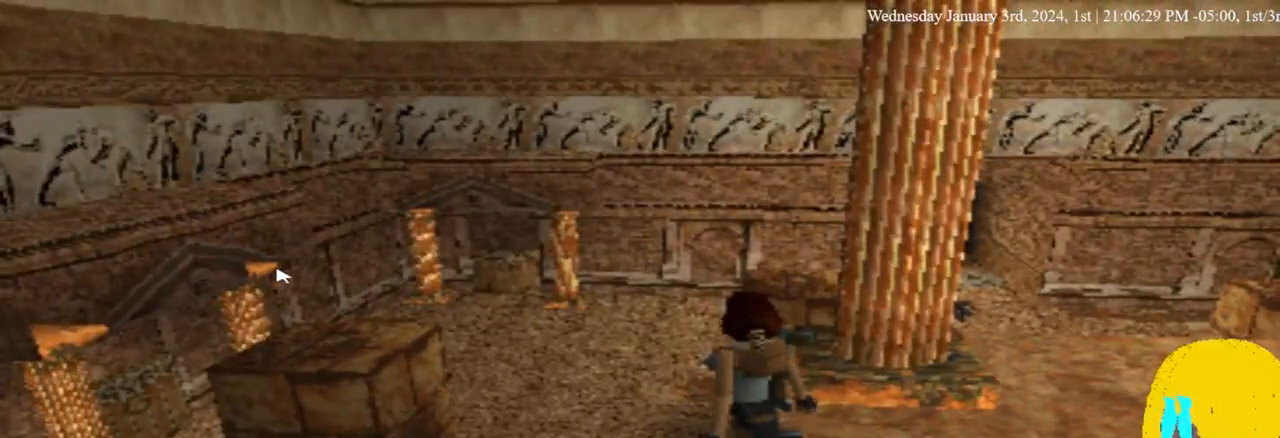
{"dt_ms": 500, "buttons": ["DPAD_RIGHT"], "left_stick": "center", "right_stick": "center", "events": []}
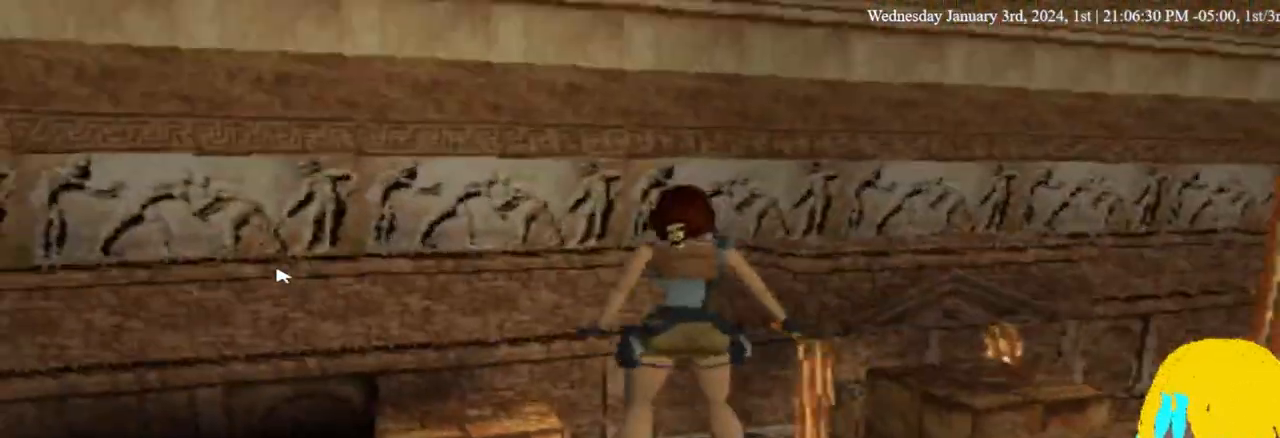
{"dt_ms": 500, "buttons": ["DPAD_RIGHT"], "left_stick": "center", "right_stick": "center", "events": []}
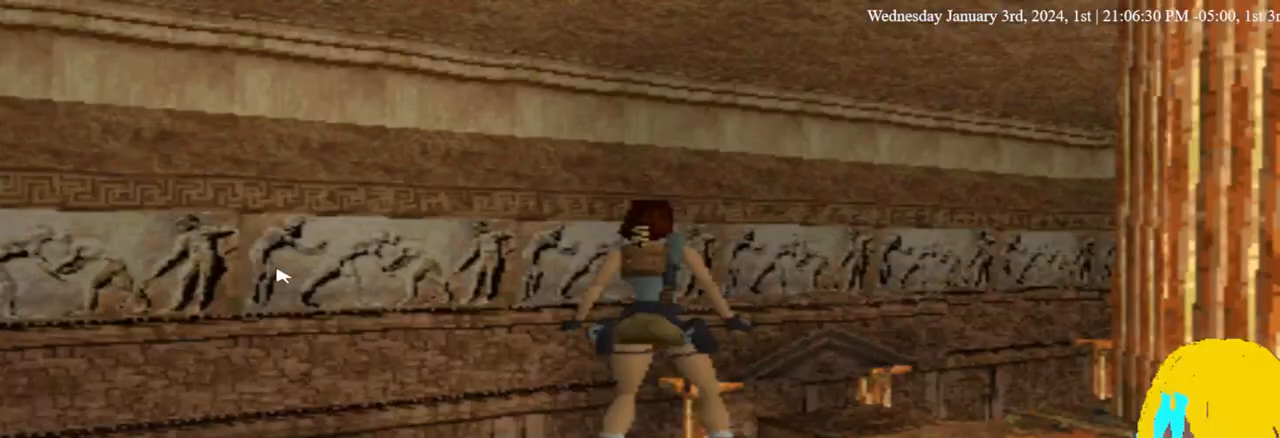
{"dt_ms": 500, "buttons": ["DPAD_RIGHT"], "left_stick": "center", "right_stick": "center", "events": []}
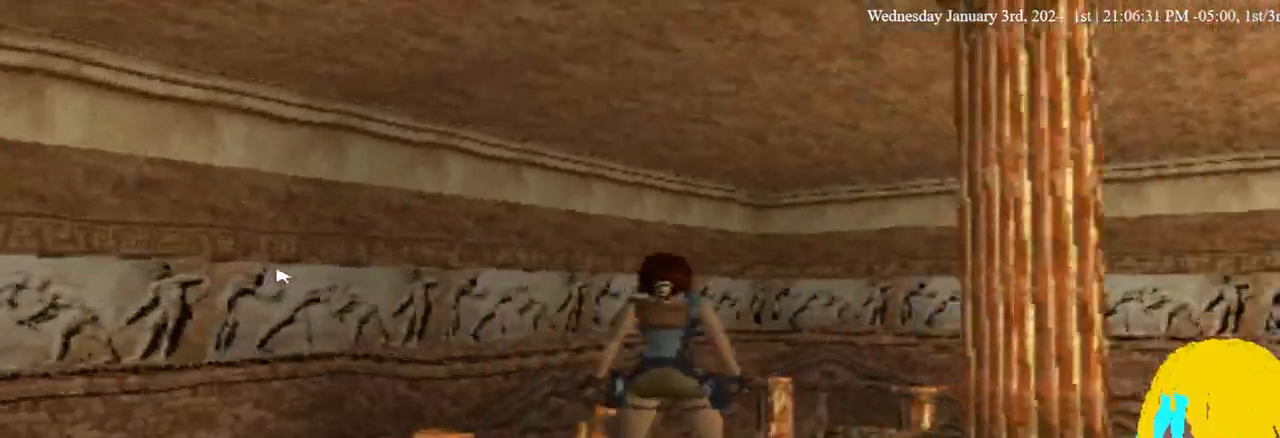
{"dt_ms": 500, "buttons": ["L1", "DPAD_RIGHT"], "left_stick": "center", "right_stick": "center"}
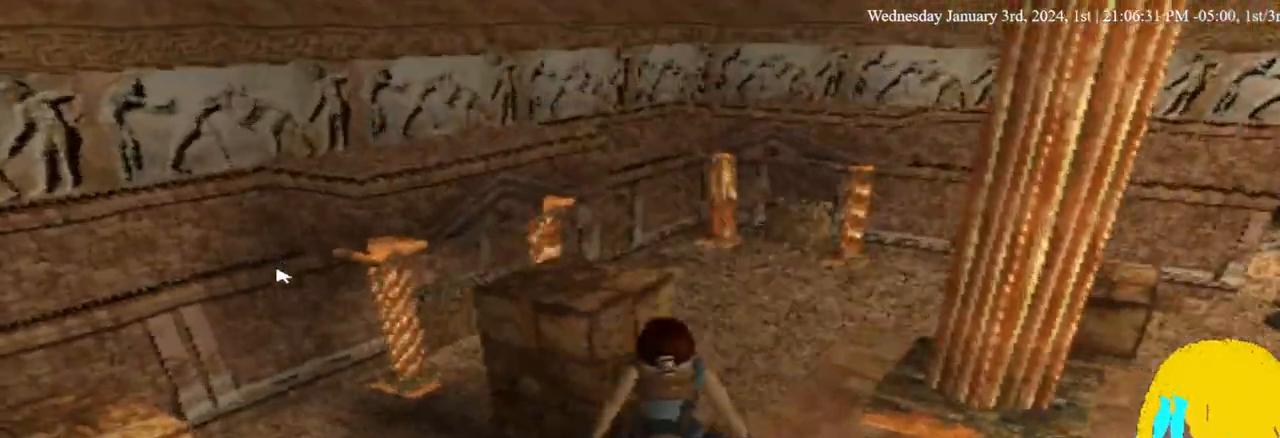
{"dt_ms": 500, "buttons": ["L1", "DPAD_RIGHT"], "left_stick": "center", "right_stick": "center", "events": []}
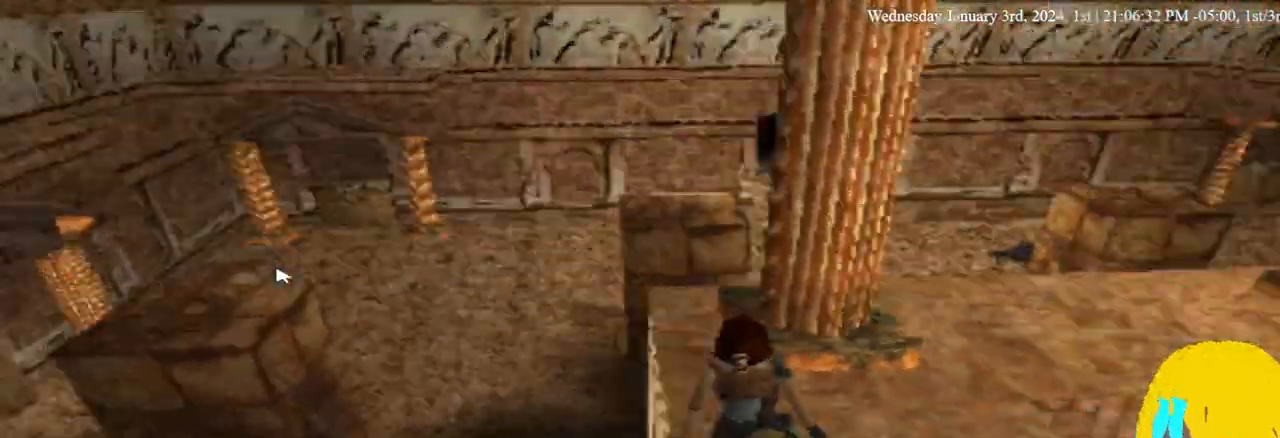
{"dt_ms": 500, "buttons": ["DPAD_RIGHT"], "left_stick": "center", "right_stick": "center", "events": [[500, "L1", "up"]]}
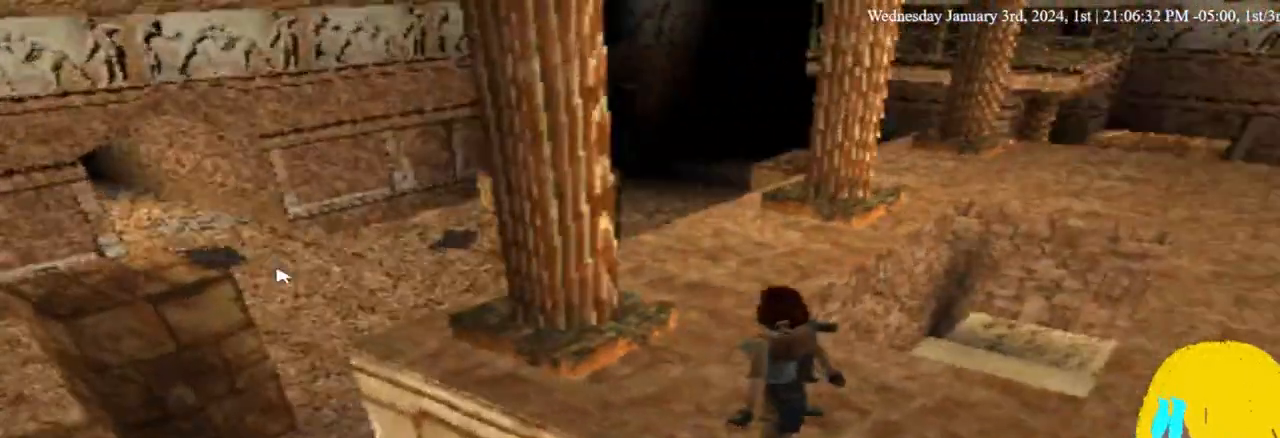
{"dt_ms": 500, "buttons": ["L1"], "left_stick": "center", "right_stick": "center"}
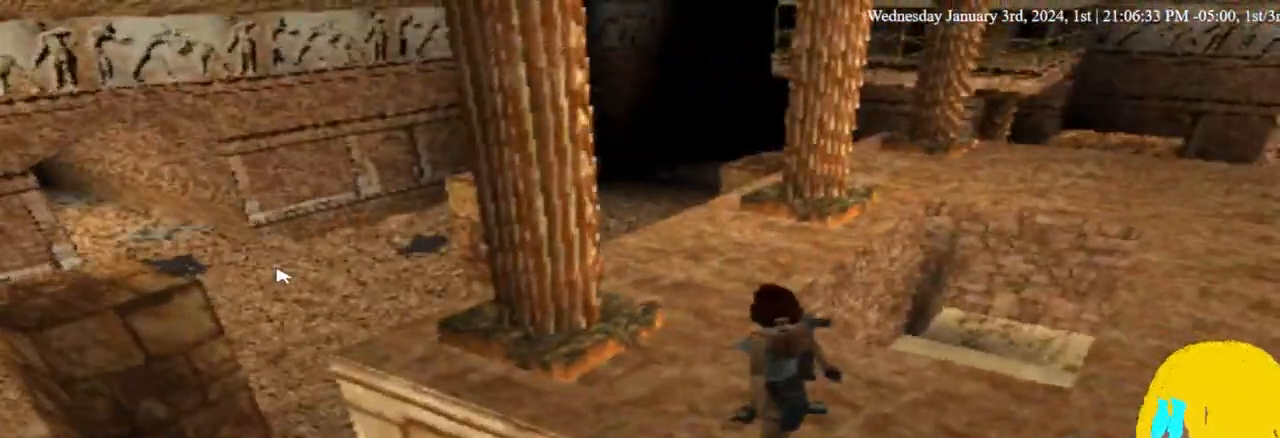
{"dt_ms": 500, "buttons": ["L1"], "left_stick": "center", "right_stick": "center", "events": []}
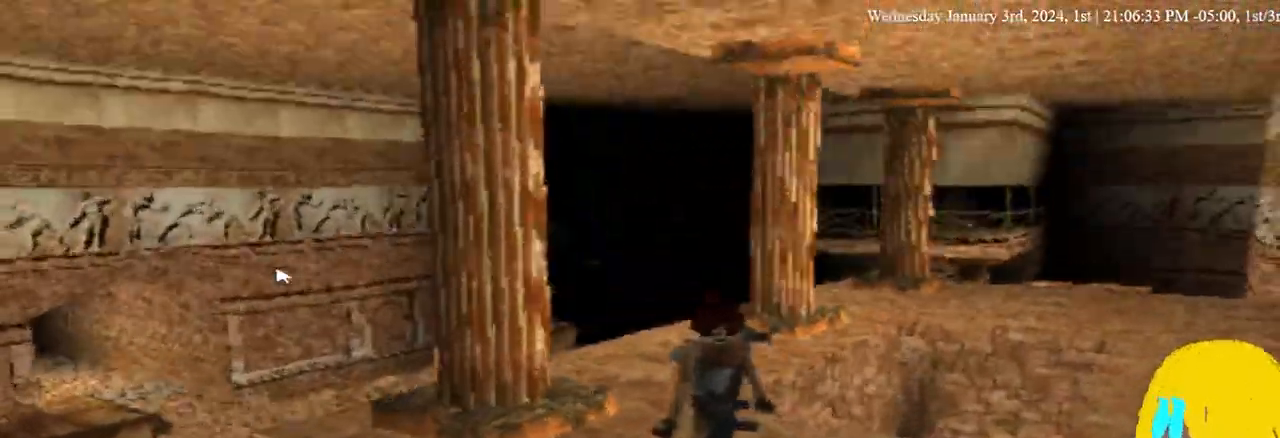
{"dt_ms": 500, "buttons": ["L1", "DPAD_LEFT"], "left_stick": "center", "right_stick": "center", "events": [[33, "DPAD_LEFT", "down"], [67, "DPAD_LEFT", "up"], [100, "DPAD_LEFT", "down"]]}
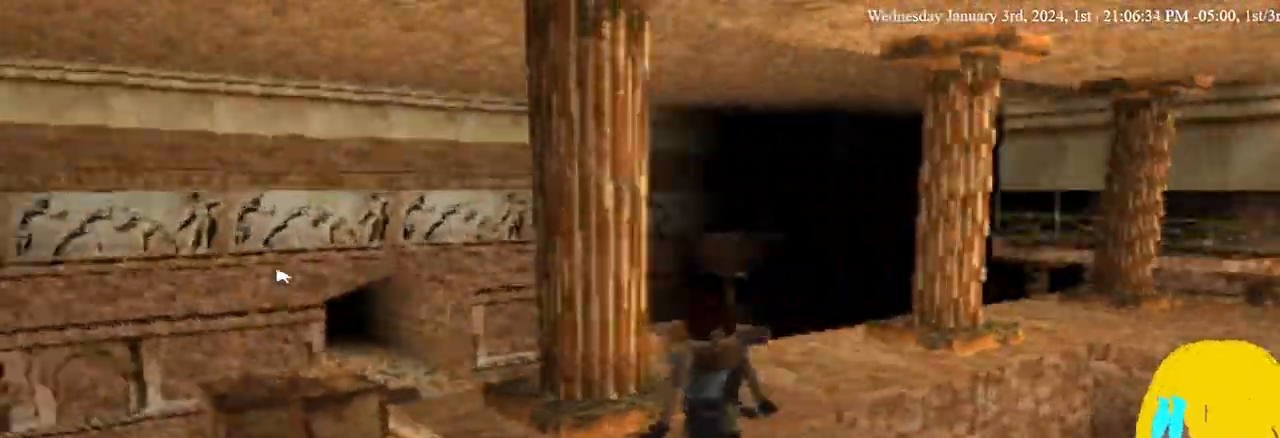
{"dt_ms": 500, "buttons": ["DPAD_LEFT"], "left_stick": "center", "right_stick": "center", "events": [[67, "L1", "up"], [133, "DPAD_UP", "down"], [200, "DPAD_UP", "up"]]}
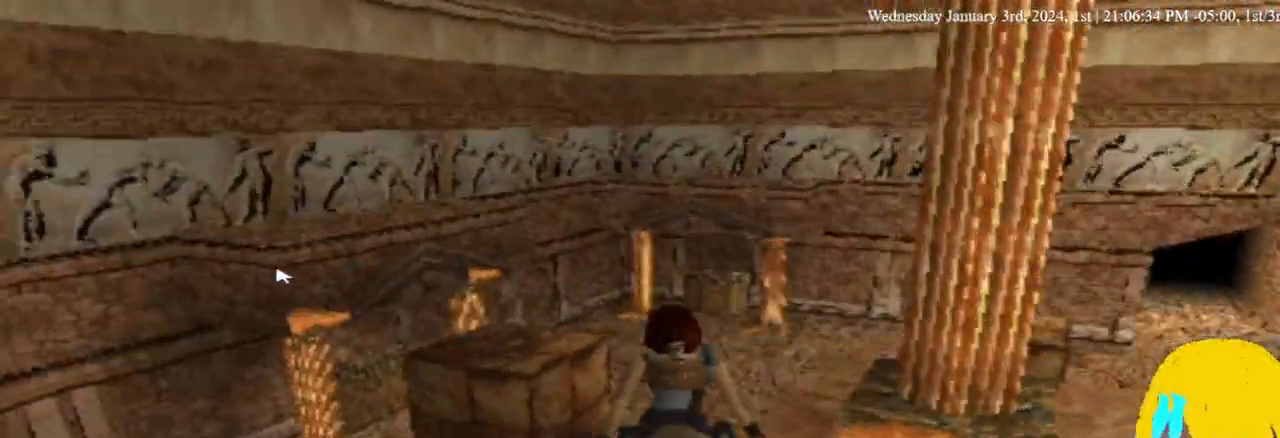
{"dt_ms": 500, "buttons": ["L1", "DPAD_RIGHT"], "left_stick": "center", "right_stick": "center", "events": [[167, "L1", "down"], [233, "DPAD_LEFT", "up"], [400, "DPAD_RIGHT", "down"]]}
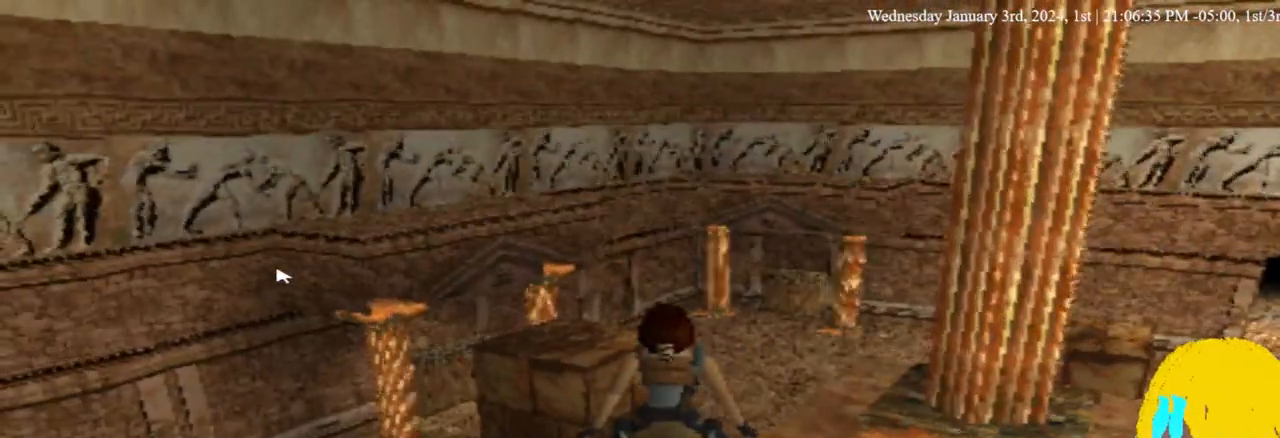
{"dt_ms": 1000, "buttons": ["L1"], "left_stick": "center", "right_stick": "center"}
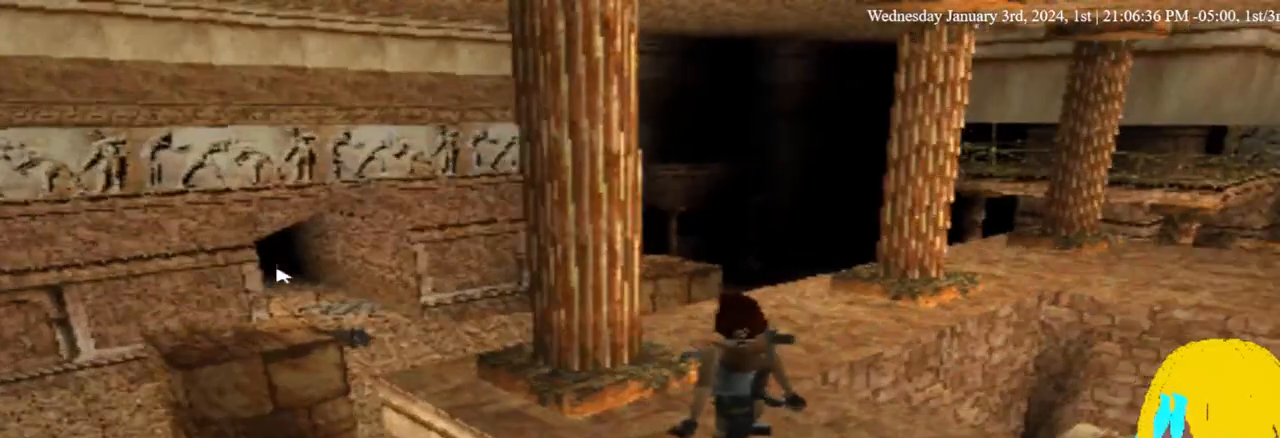
{"dt_ms": 500, "buttons": ["L1"], "left_stick": "center", "right_stick": "center", "events": []}
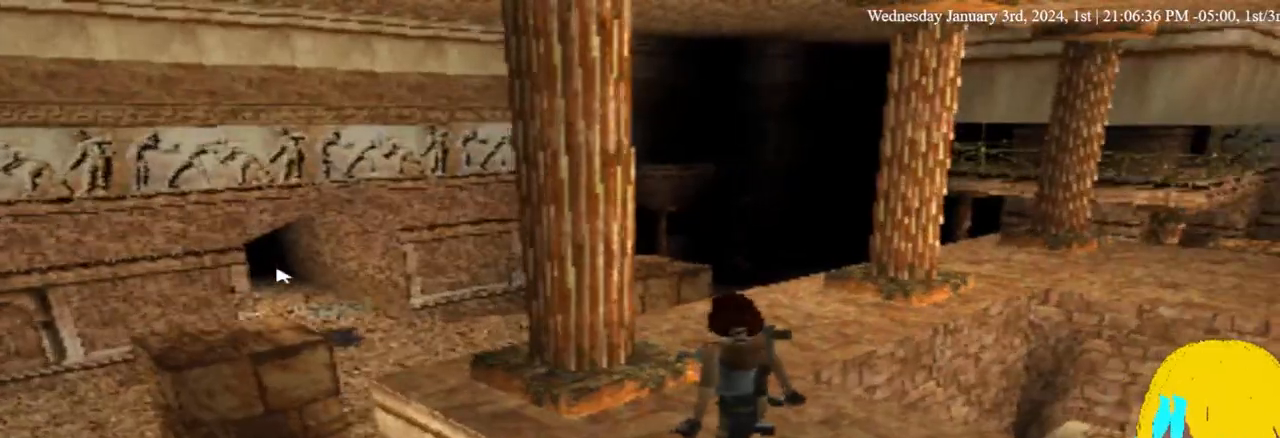
{"dt_ms": 500, "buttons": ["L1", "DPAD_RIGHT"], "left_stick": "center", "right_stick": "center", "events": [[333, "L1", "up"], [400, "DPAD_RIGHT", "down"], [467, "L1", "down"]]}
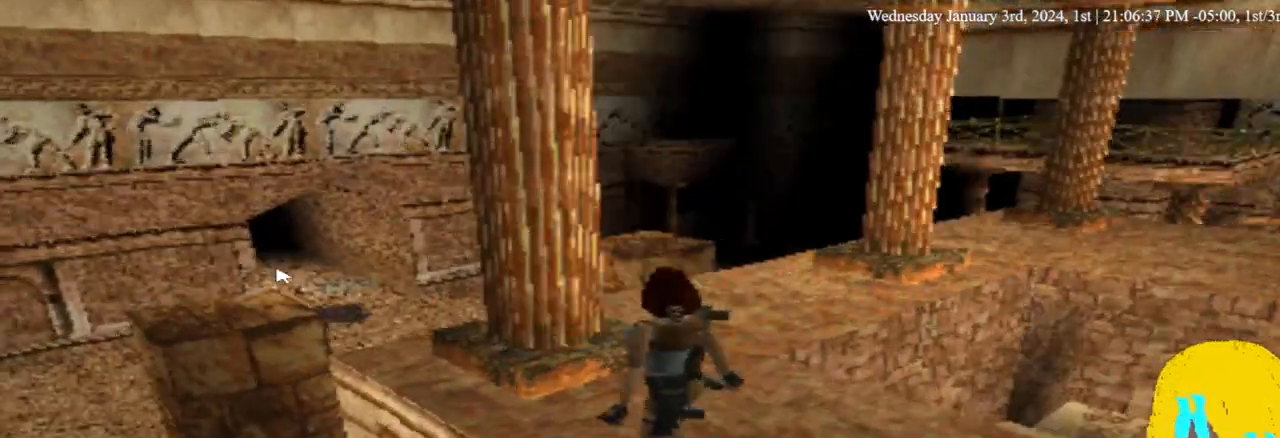
{"dt_ms": 500, "buttons": ["DPAD_RIGHT"], "left_stick": "center", "right_stick": "center", "events": [[33, "L1", "up"]]}
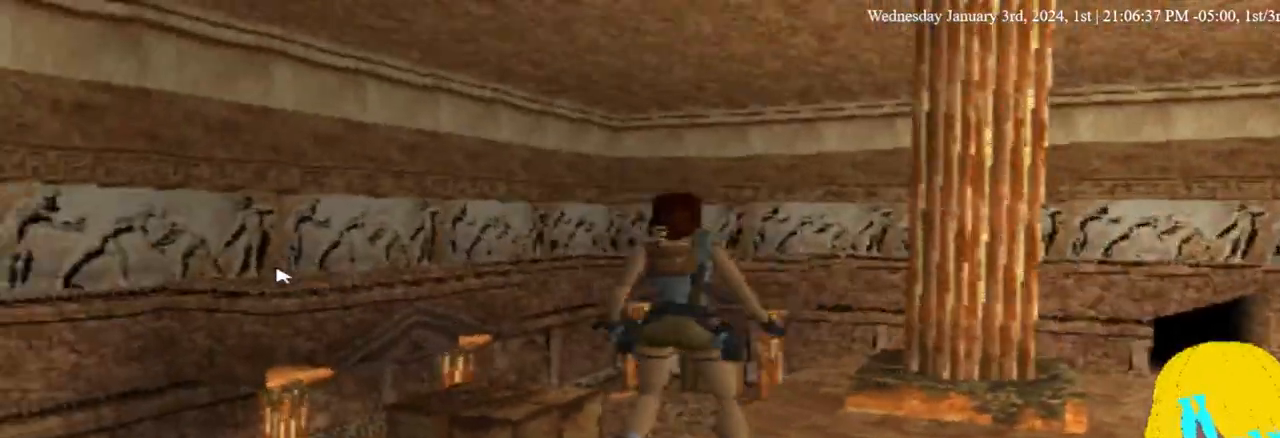
{"dt_ms": 500, "buttons": ["DPAD_UP"], "left_stick": "center", "right_stick": "center", "events": [[267, "DPAD_UP", "down"], [300, "DPAD_RIGHT", "up"]]}
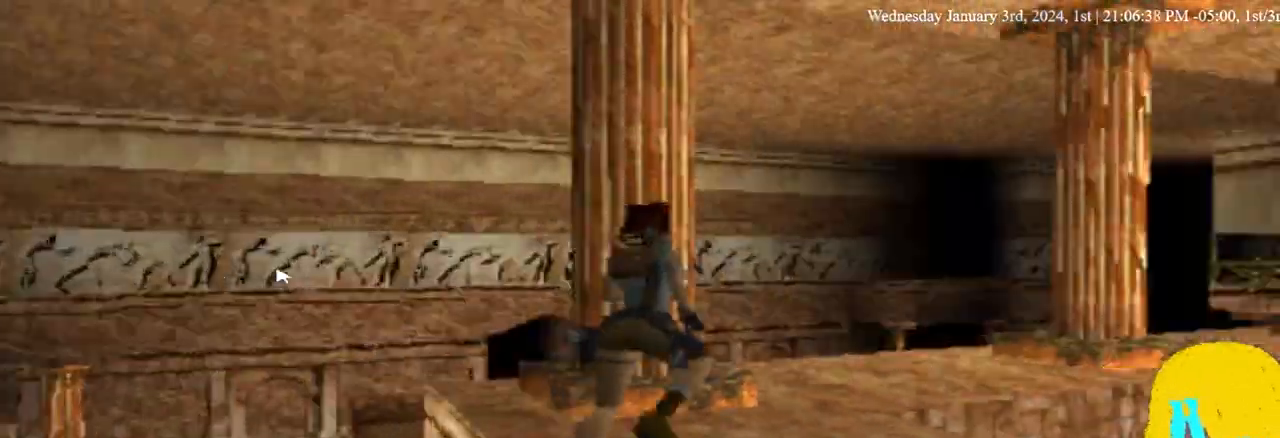
{"dt_ms": 500, "buttons": ["DPAD_UP"], "left_stick": "center", "right_stick": "center", "events": []}
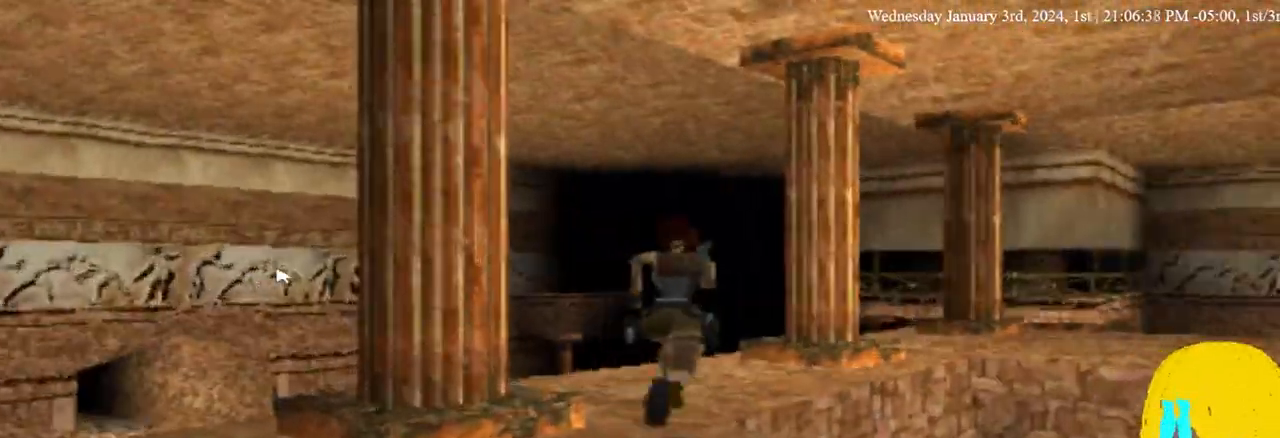
{"dt_ms": 500, "buttons": [], "left_stick": "center", "right_stick": "center", "events": [[400, "DPAD_UP", "up"]]}
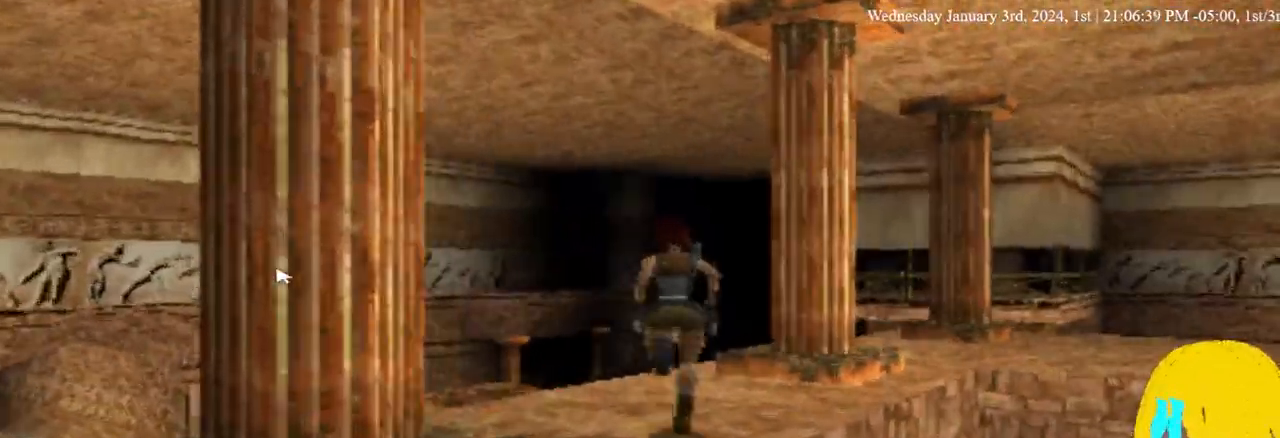
{"dt_ms": 500, "buttons": [], "left_stick": "center", "right_stick": "center", "events": [[400, "L1", "down"], [467, "L1", "up"]]}